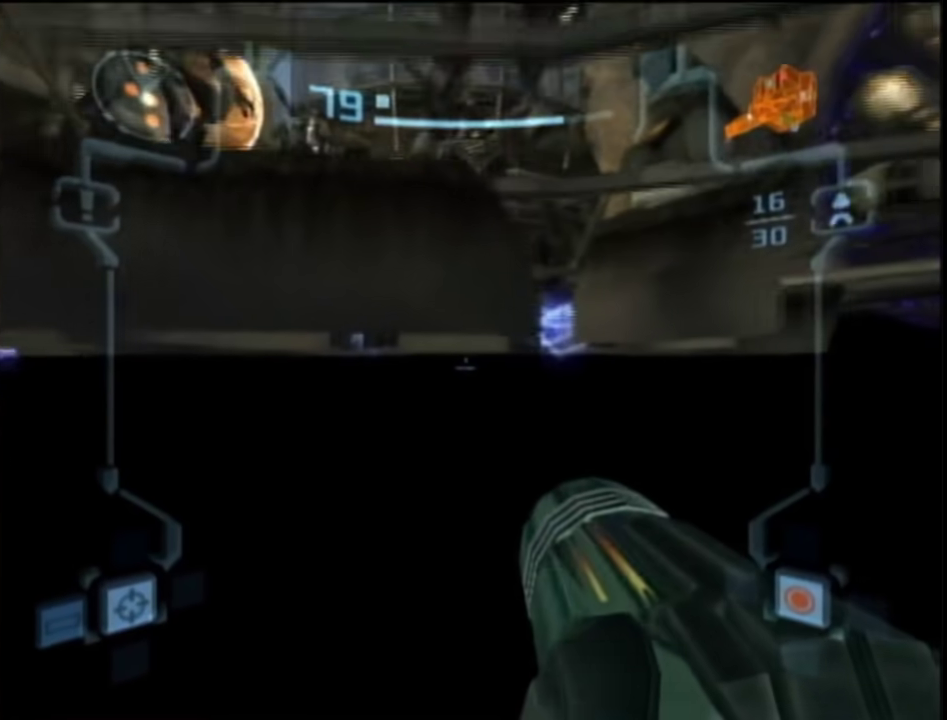
Gameplay with a controller (Nintendo layout); each line is a JSON object with the inputs held at the frame after it. "events" lists button and stick changes between this image and that frame as [ms after this image, input, new state], when the widget could be followed in between. This overlay highlights the sticks when they move; stick clicks (L3 R3) are not distinguishable. Not read: L3 R3 Y other_buttons.
{"buttons": ["L1"], "left_stick": "up-left", "right_stick": "center", "events": []}
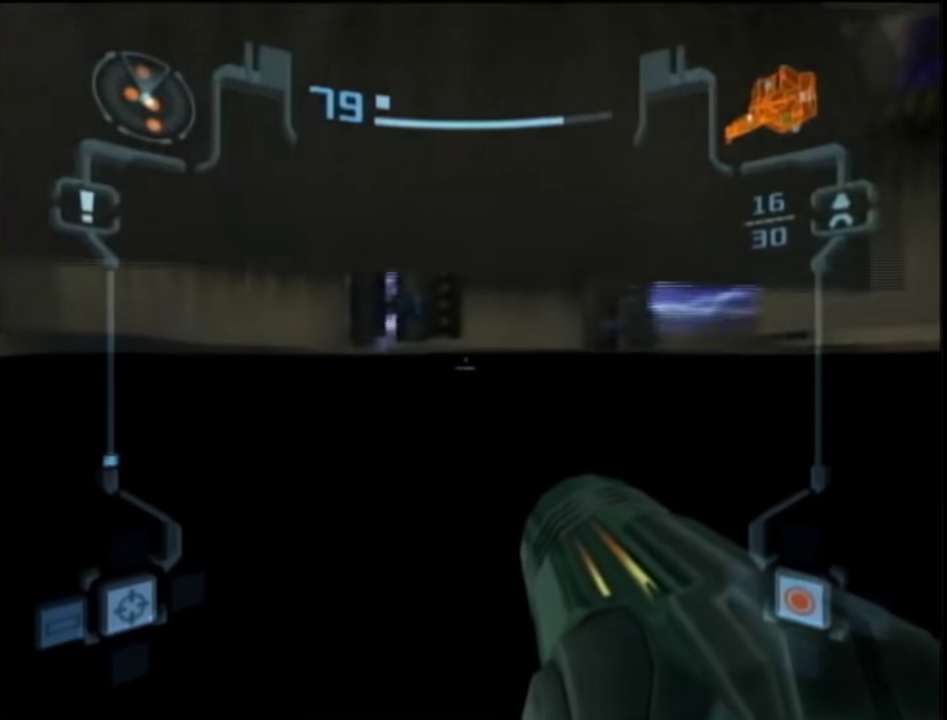
{"buttons": ["L1"], "left_stick": "up-left", "right_stick": "center", "events": []}
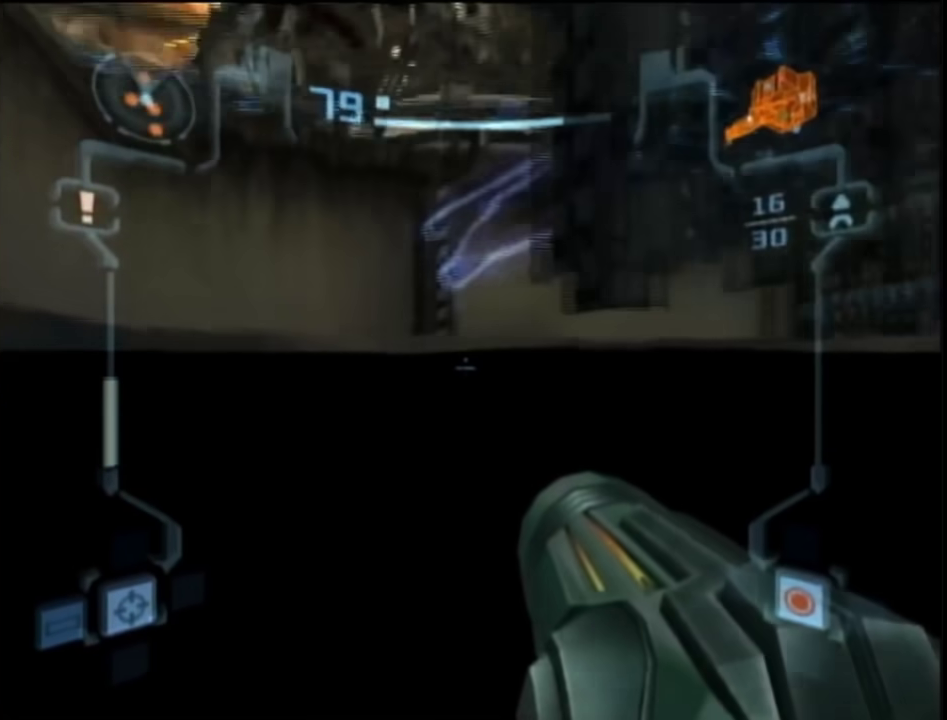
{"buttons": ["L1"], "left_stick": "up-left", "right_stick": "center", "events": []}
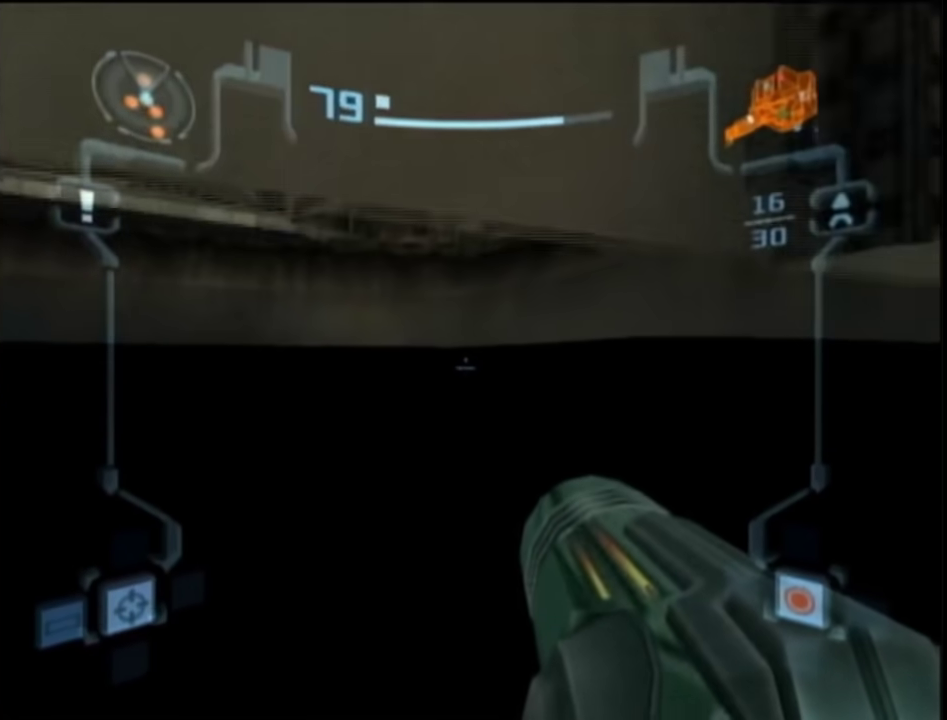
{"buttons": ["L1"], "left_stick": "up-left", "right_stick": "center", "events": []}
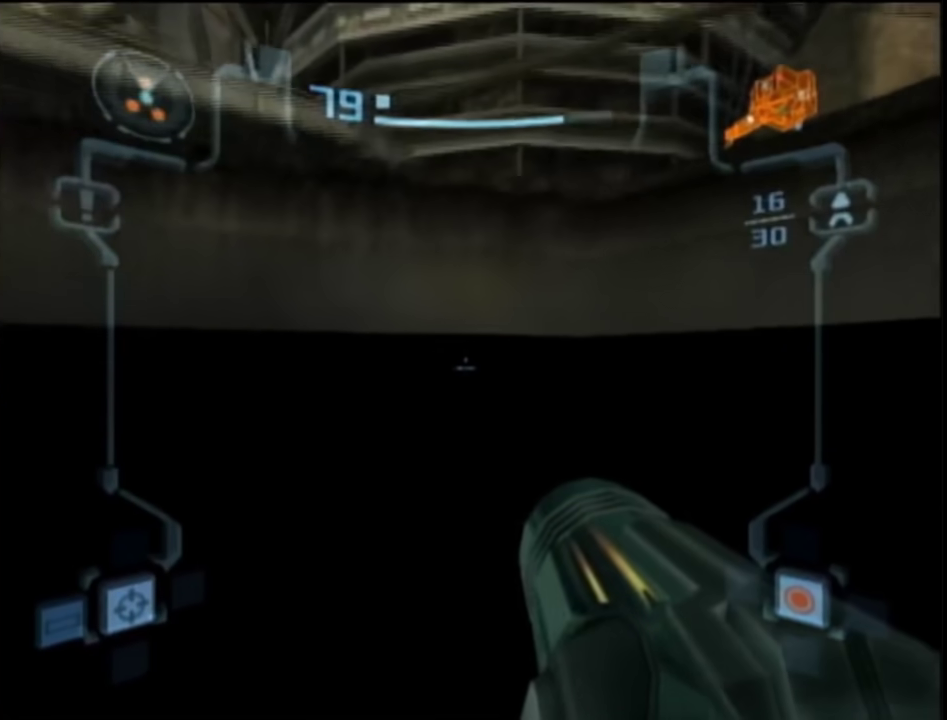
{"buttons": ["L1"], "left_stick": "up", "right_stick": "center", "events": [[183, "R1", "down"], [367, "R1", "up"], [367, "left_stick", "left"], [450, "left_stick", "up"]]}
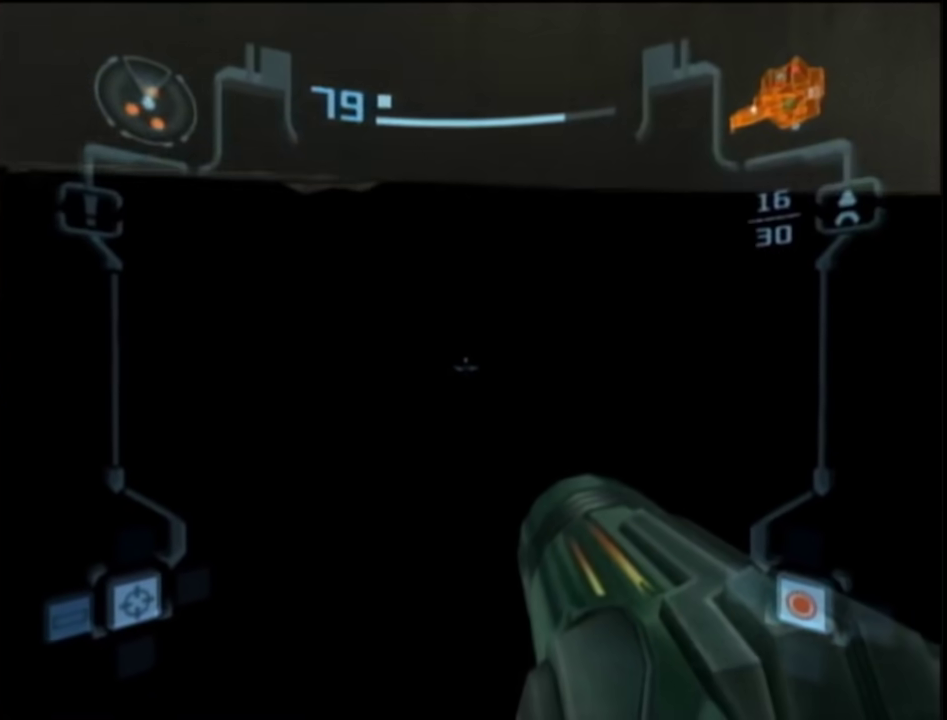
{"buttons": ["L1"], "left_stick": "up-left", "right_stick": "center", "events": [[83, "L1", "up"], [133, "left_stick", "up-left"], [483, "L1", "down"]]}
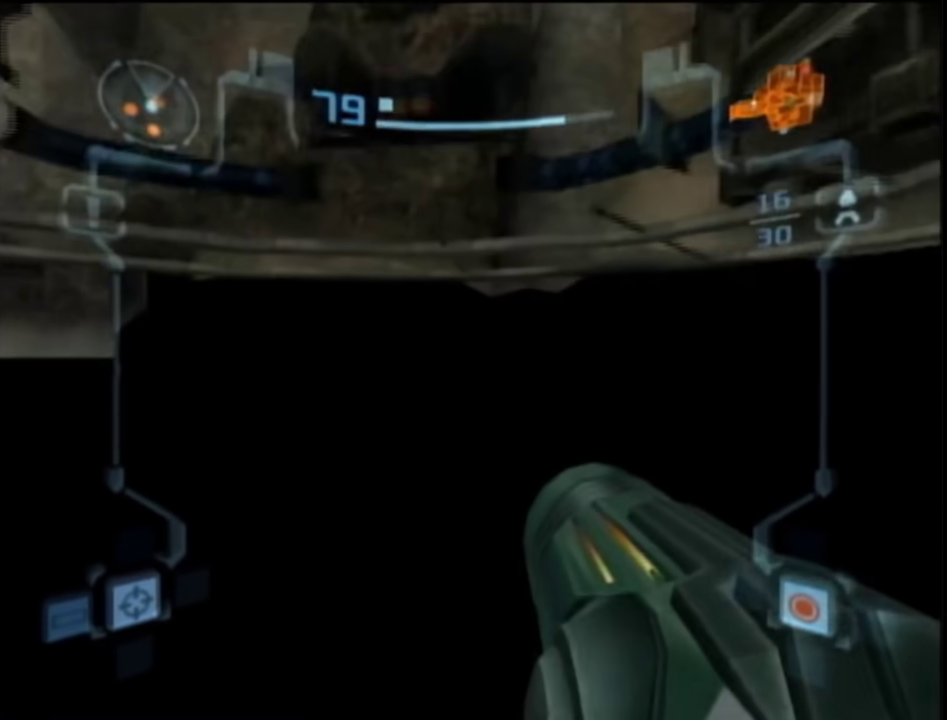
{"buttons": [], "left_stick": "up-left", "right_stick": "center", "events": [[483, "L1", "up"]]}
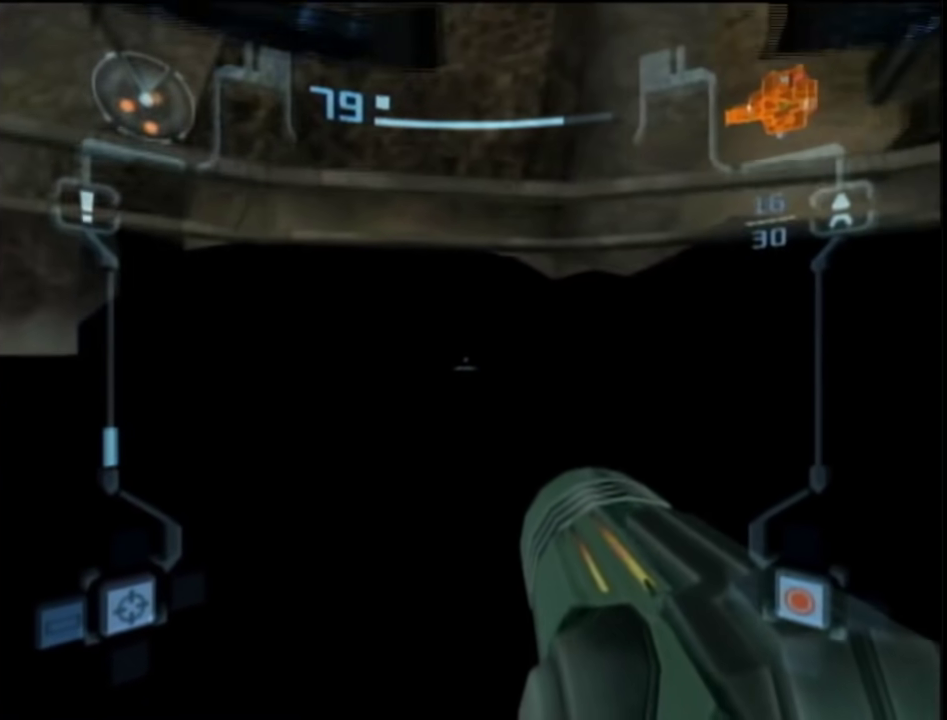
{"buttons": ["L1"], "left_stick": "up", "right_stick": "center", "events": [[283, "L1", "down"], [367, "left_stick", "up"]]}
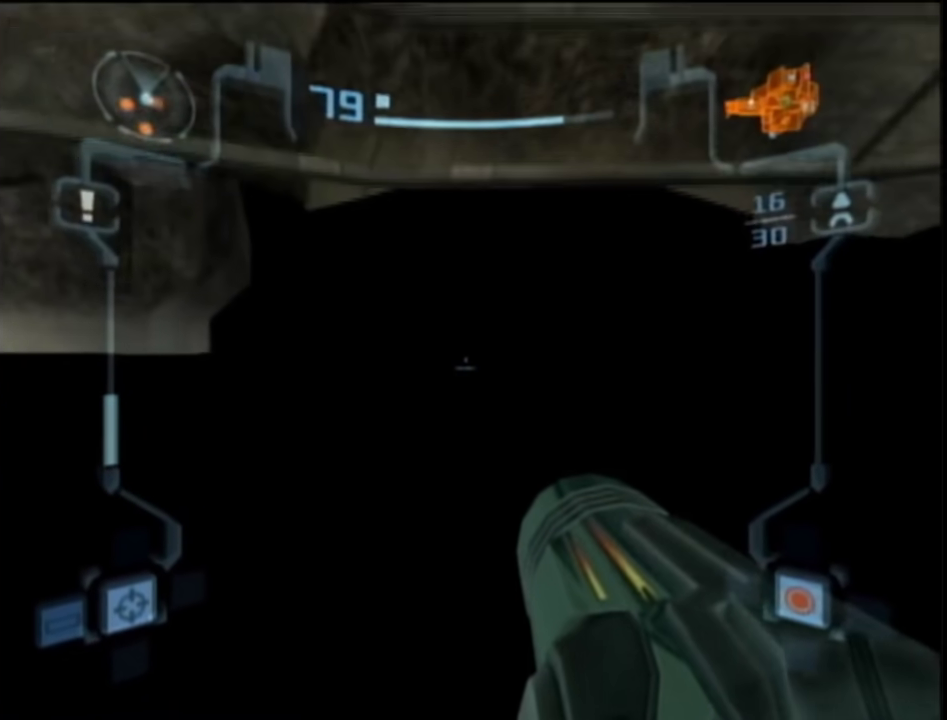
{"buttons": ["L1"], "left_stick": "up", "right_stick": "center", "events": []}
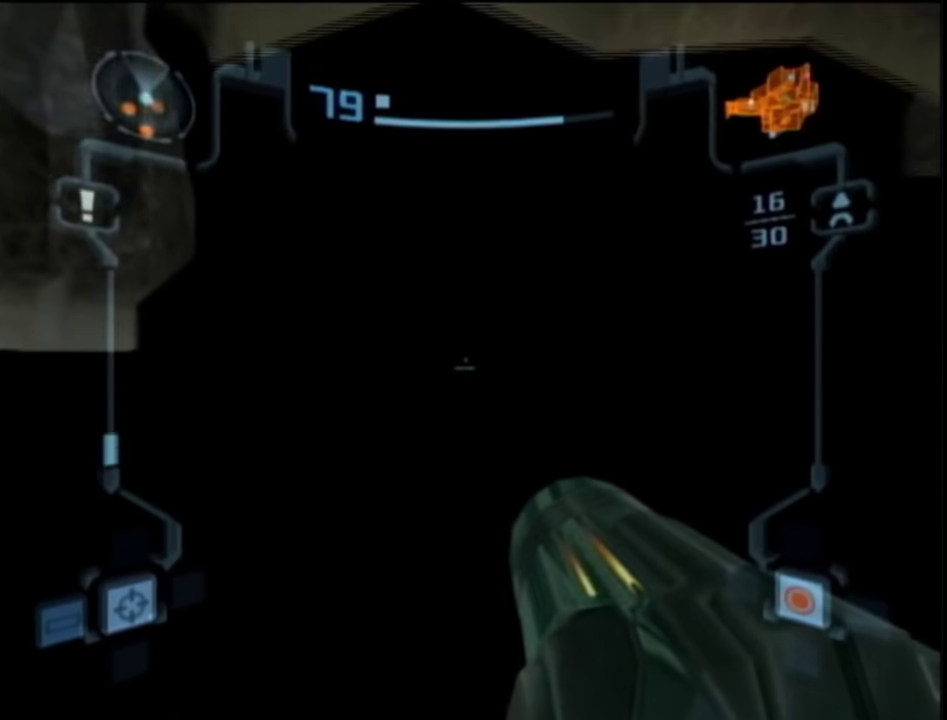
{"buttons": ["L1"], "left_stick": "up-left", "right_stick": "center", "events": [[467, "left_stick", "up-left"]]}
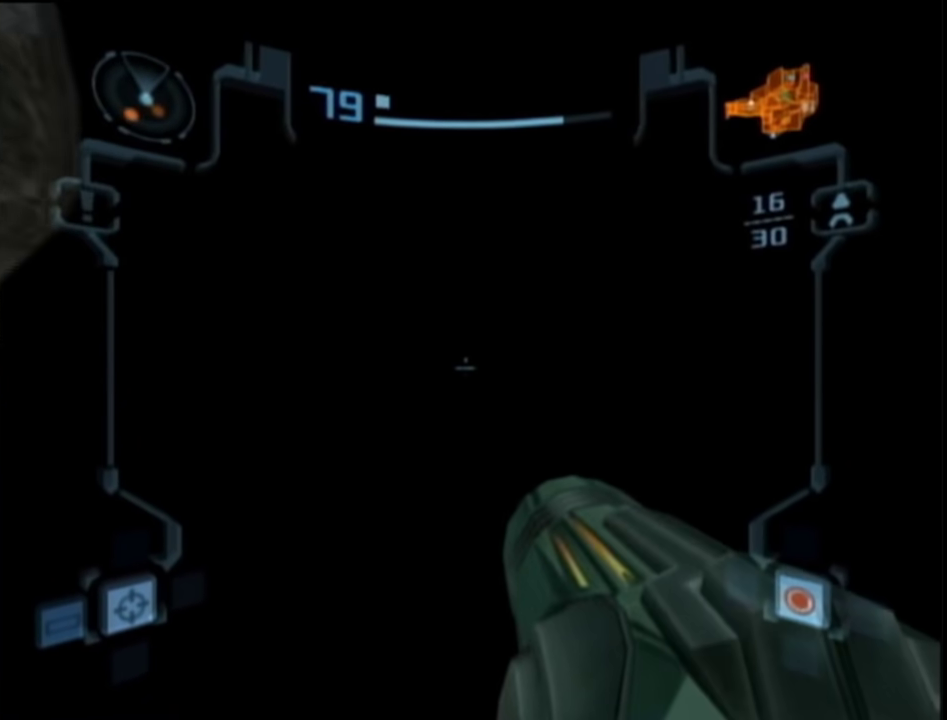
{"buttons": ["L1"], "left_stick": "up-left", "right_stick": "center", "events": []}
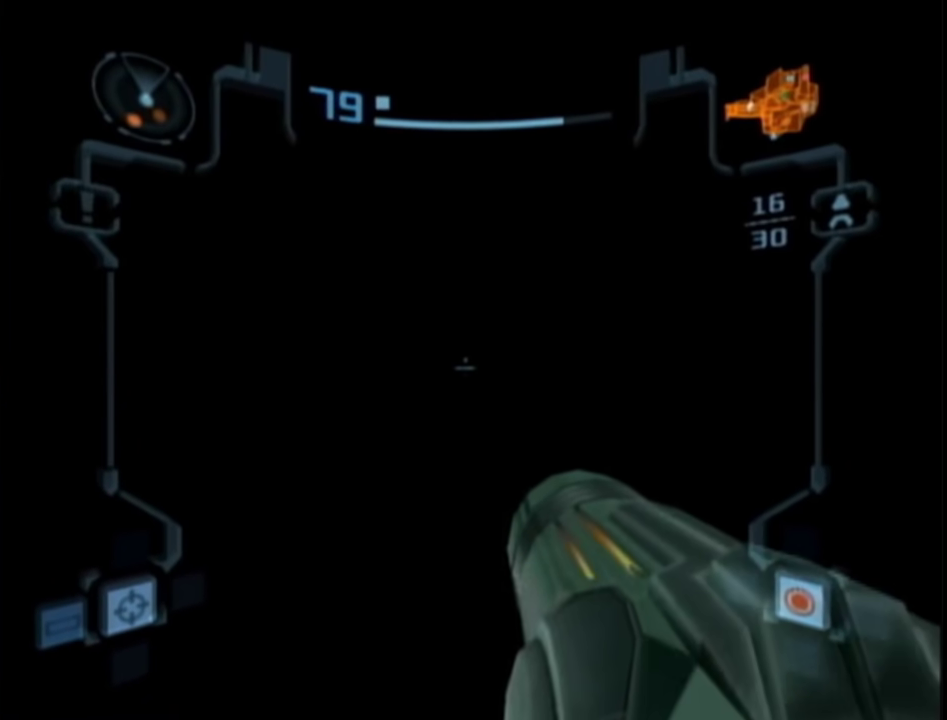
{"buttons": ["L1", "R1"], "left_stick": "right", "right_stick": "center", "events": [[467, "R1", "down"], [483, "left_stick", "right"]]}
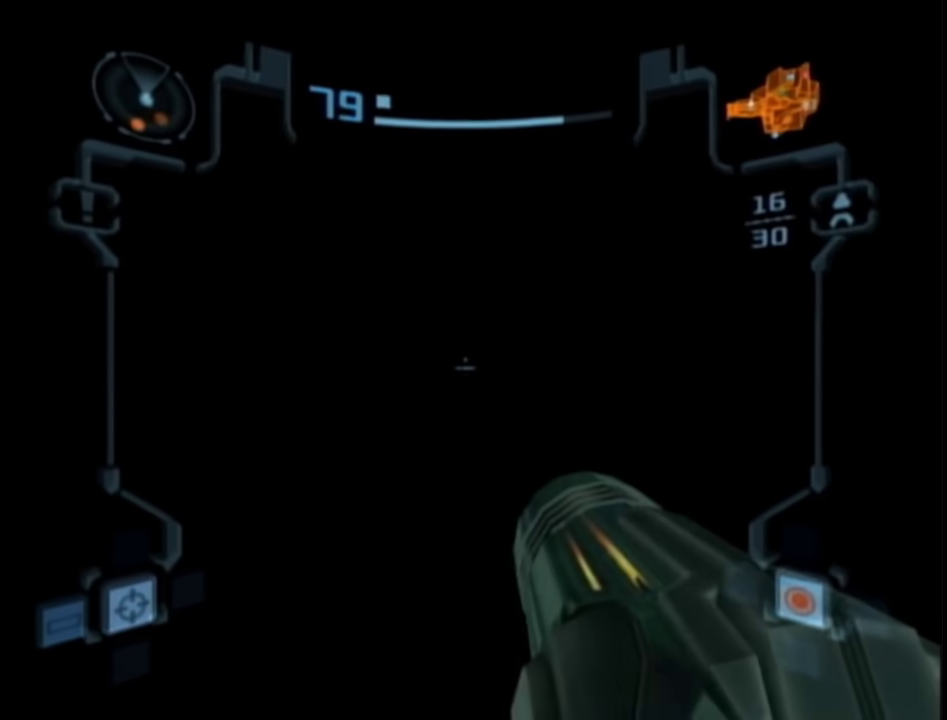
{"buttons": ["L1", "R1"], "left_stick": "down-right", "right_stick": "center", "events": [[33, "left_stick", "down-right"]]}
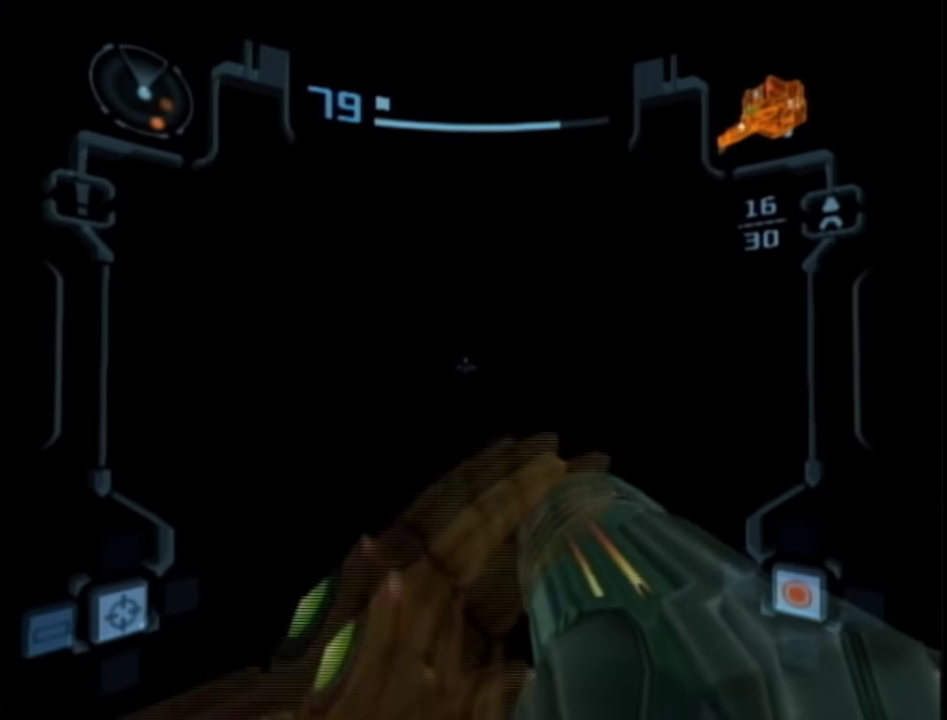
{"buttons": ["L1", "R1"], "left_stick": "down-right", "right_stick": "center", "events": []}
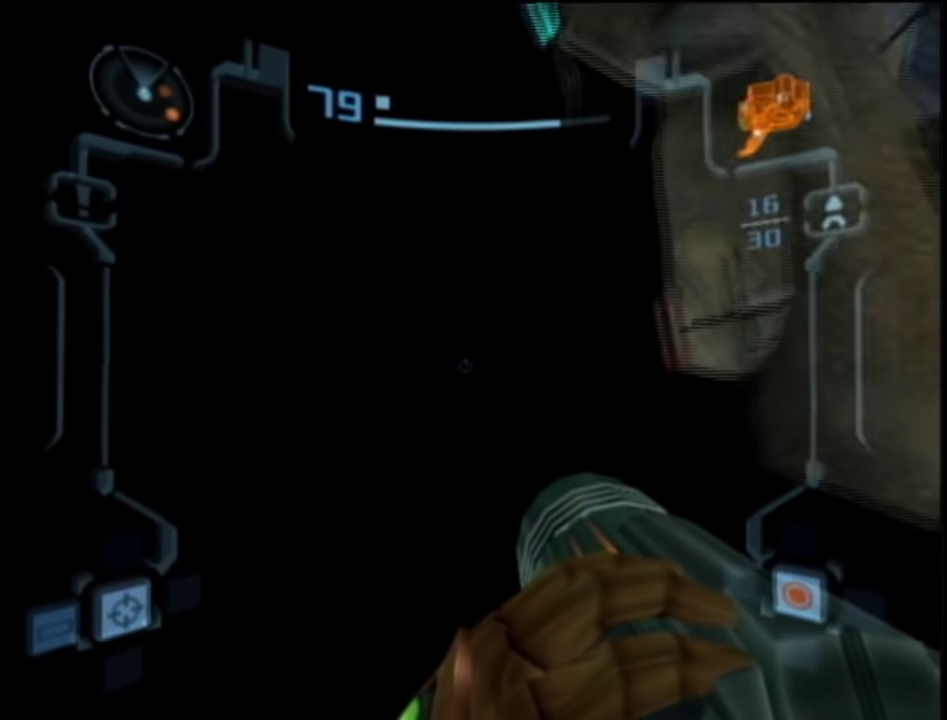
{"buttons": ["L1"], "left_stick": "left", "right_stick": "center"}
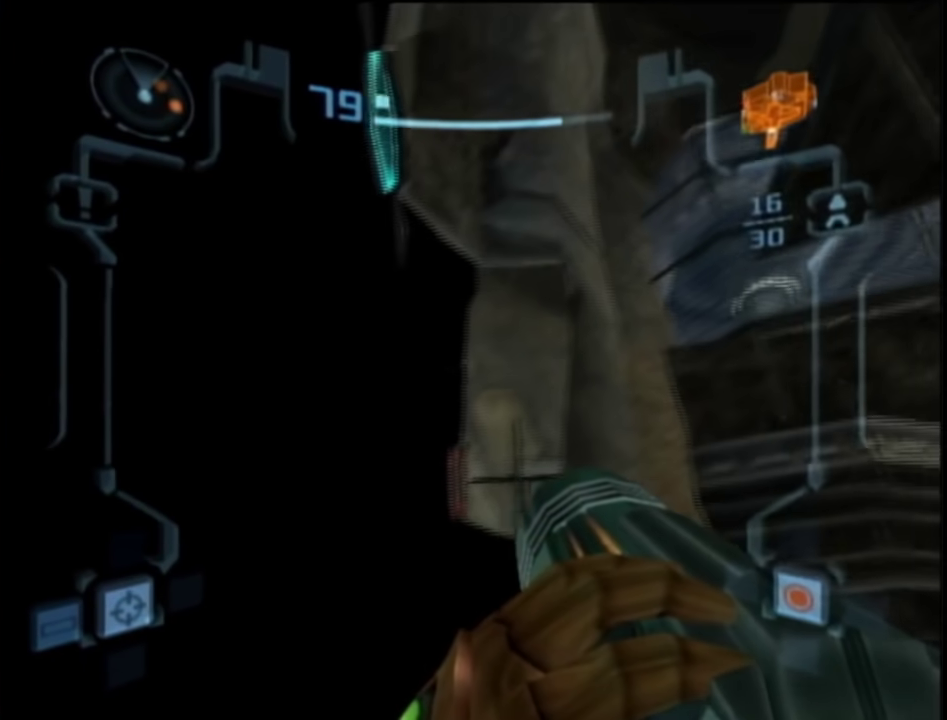
{"buttons": ["L1"], "left_stick": "center", "right_stick": "center"}
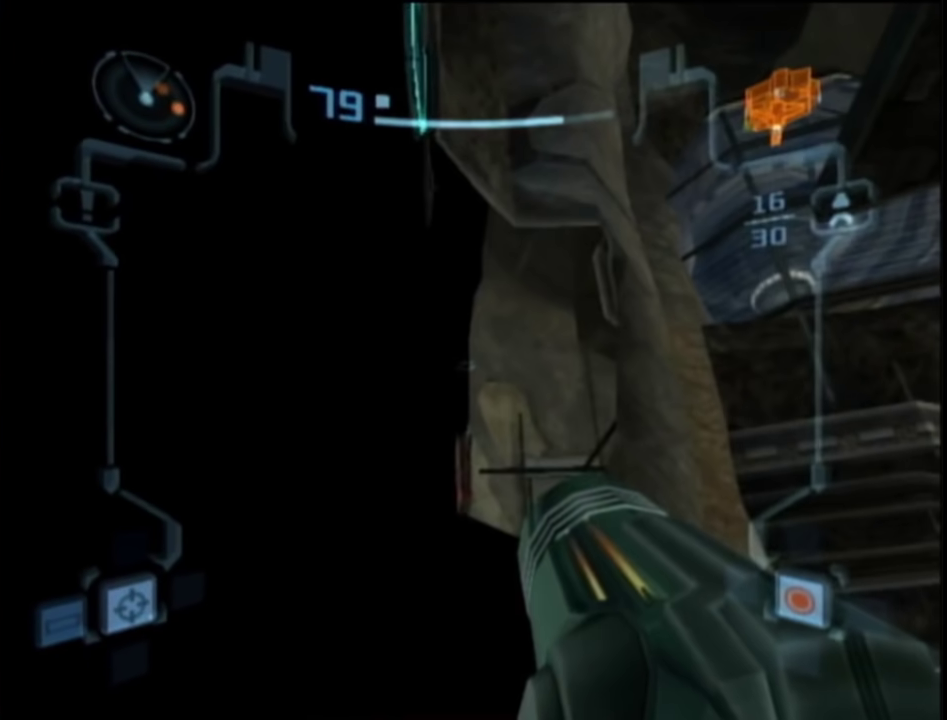
{"buttons": ["L1"], "left_stick": "up-left", "right_stick": "center", "events": [[33, "R1", "down"], [183, "left_stick", "down-right"], [317, "left_stick", "center"], [367, "B", "down"], [367, "R1", "up"], [433, "B", "up"], [433, "left_stick", "up-left"]]}
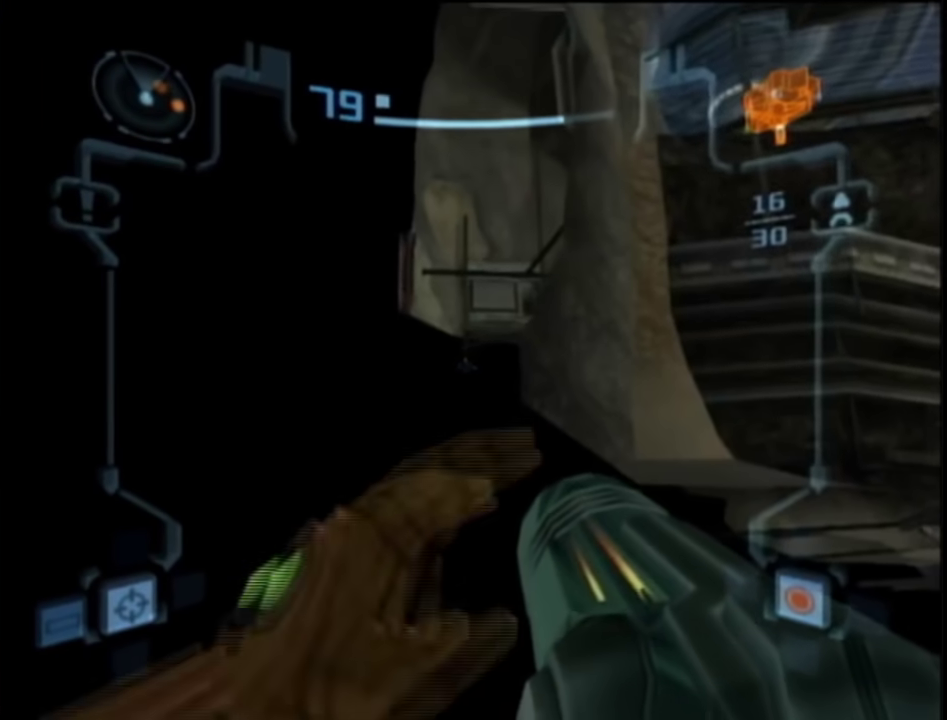
{"buttons": ["B", "L1", "R1"], "left_stick": "down", "right_stick": "center", "events": [[67, "B", "down"], [67, "left_stick", "center"], [117, "B", "up"], [150, "R1", "down"], [217, "left_stick", "down-left"], [267, "left_stick", "down"], [467, "B", "down"]]}
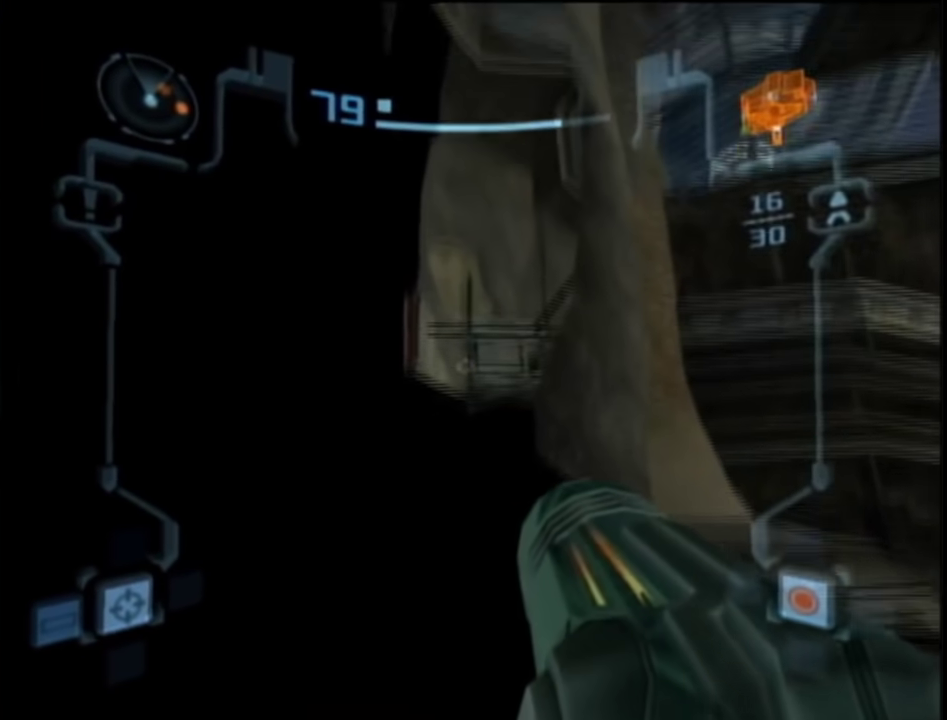
{"buttons": ["L1"], "left_stick": "center", "right_stick": "center", "events": [[33, "left_stick", "down-left"], [50, "B", "up"], [83, "left_stick", "down"], [133, "B", "down"], [217, "B", "up"], [283, "R1", "up"], [317, "left_stick", "center"], [367, "B", "down"], [367, "left_stick", "up"], [433, "B", "up"], [500, "left_stick", "center"]]}
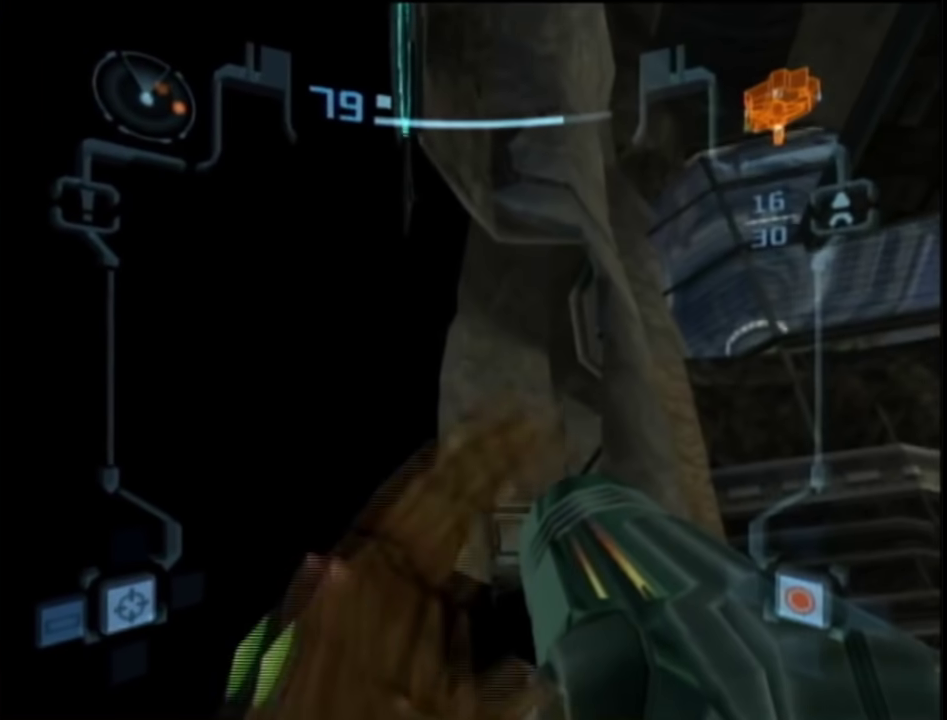
{"buttons": ["B", "L1"], "left_stick": "center", "right_stick": "center", "events": [[267, "B", "down"], [333, "B", "up"], [467, "B", "down"]]}
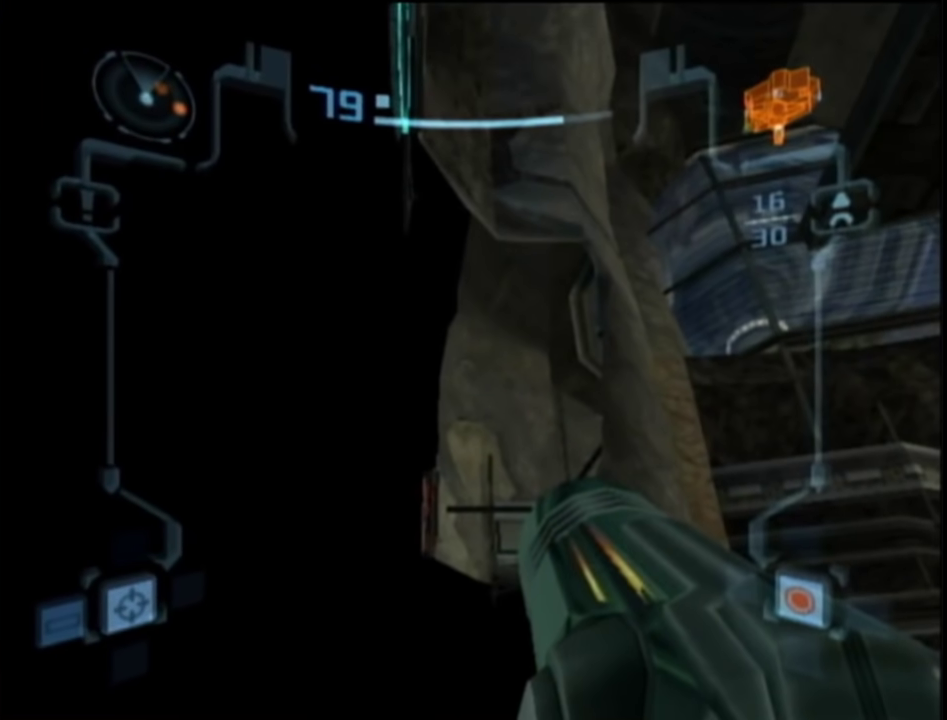
{"buttons": ["B", "L1"], "left_stick": "center", "right_stick": "center", "events": [[33, "B", "up"], [117, "B", "down"], [183, "B", "up"], [333, "B", "down"], [383, "B", "up"], [483, "B", "down"]]}
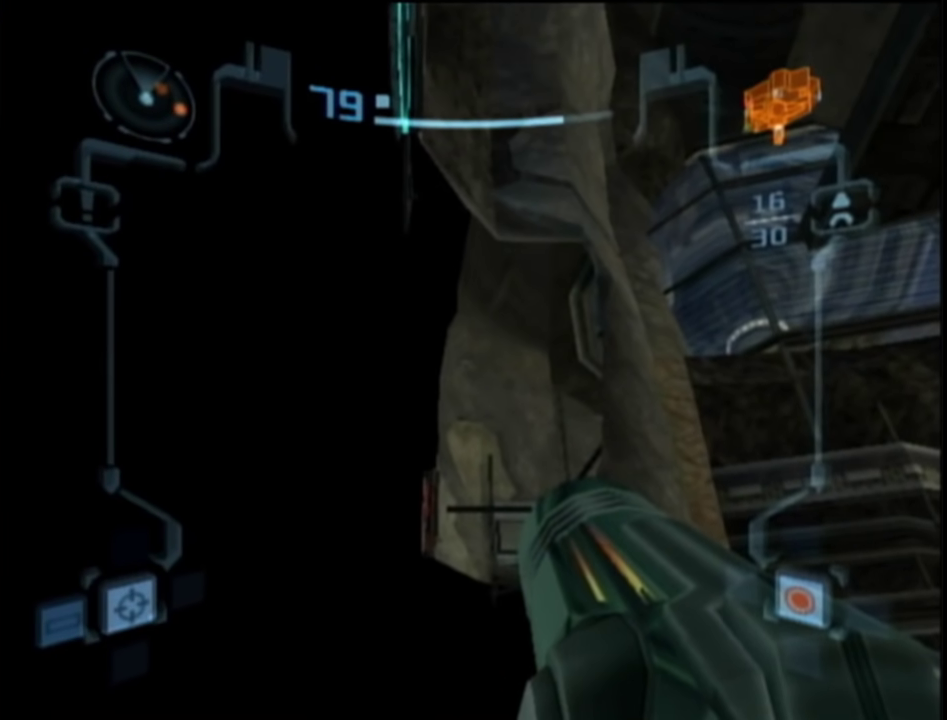
{"buttons": ["B", "L1"], "left_stick": "center", "right_stick": "center", "events": [[33, "B", "up"], [117, "B", "down"], [200, "B", "up"], [317, "B", "down"], [383, "B", "up"], [483, "B", "down"]]}
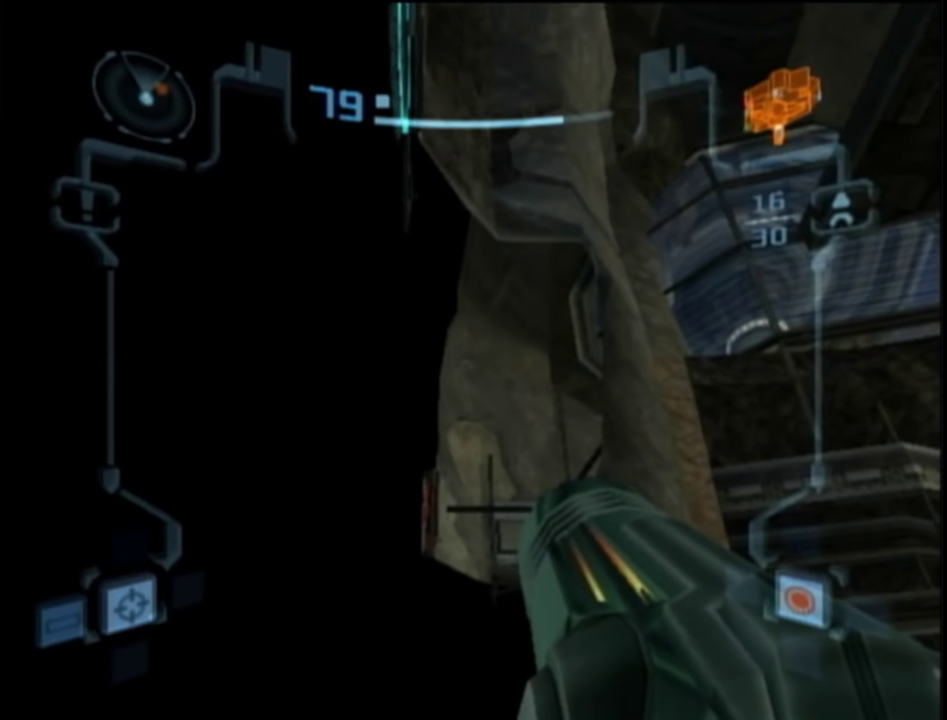
{"buttons": ["B", "L1"], "left_stick": "center", "right_stick": "center", "events": [[83, "B", "up"], [83, "left_stick", "up"], [167, "B", "down"], [167, "left_stick", "center"], [267, "B", "up"], [333, "left_stick", "up"], [383, "B", "down"], [400, "left_stick", "center"]]}
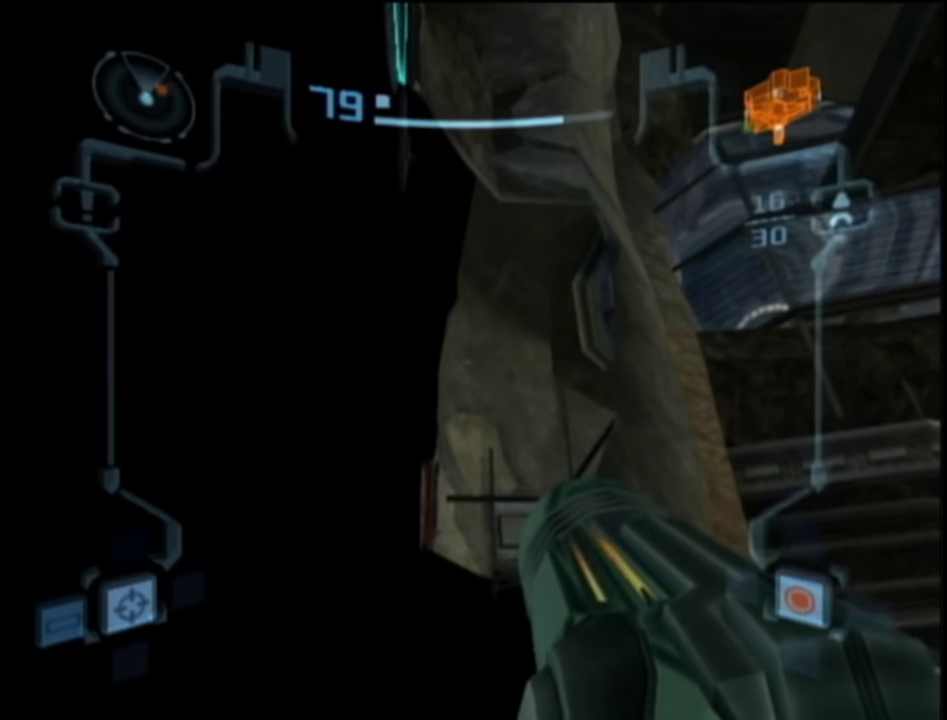
{"buttons": ["B", "L1"], "left_stick": "center", "right_stick": "center", "events": [[17, "B", "up"], [83, "B", "down"], [183, "B", "up"], [483, "B", "down"]]}
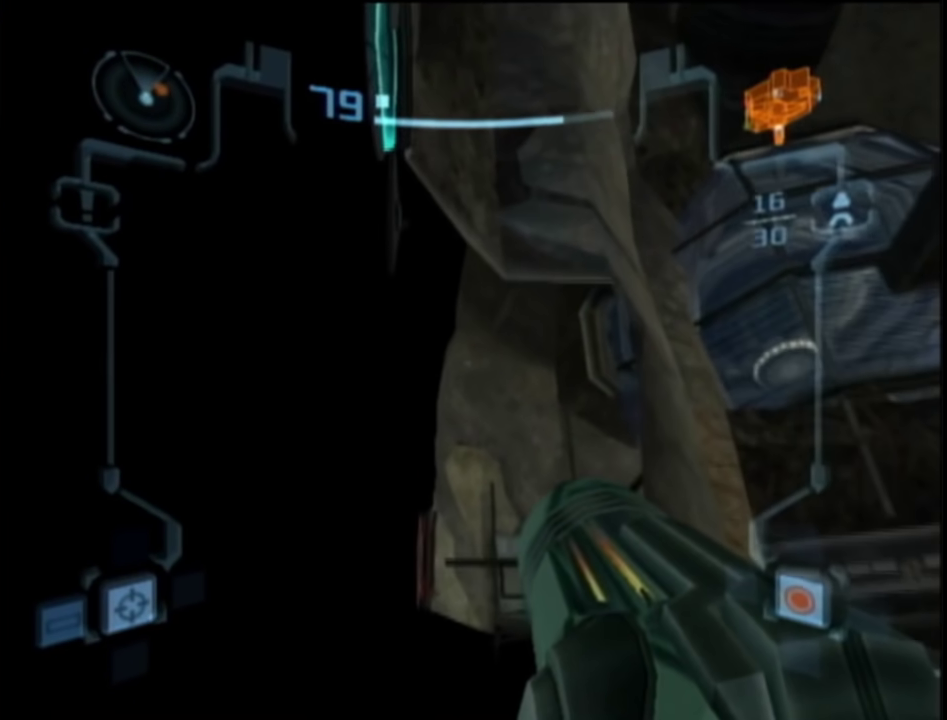
{"buttons": ["L1"], "left_stick": "center", "right_stick": "center", "events": [[133, "B", "up"], [233, "left_stick", "left"], [467, "left_stick", "center"]]}
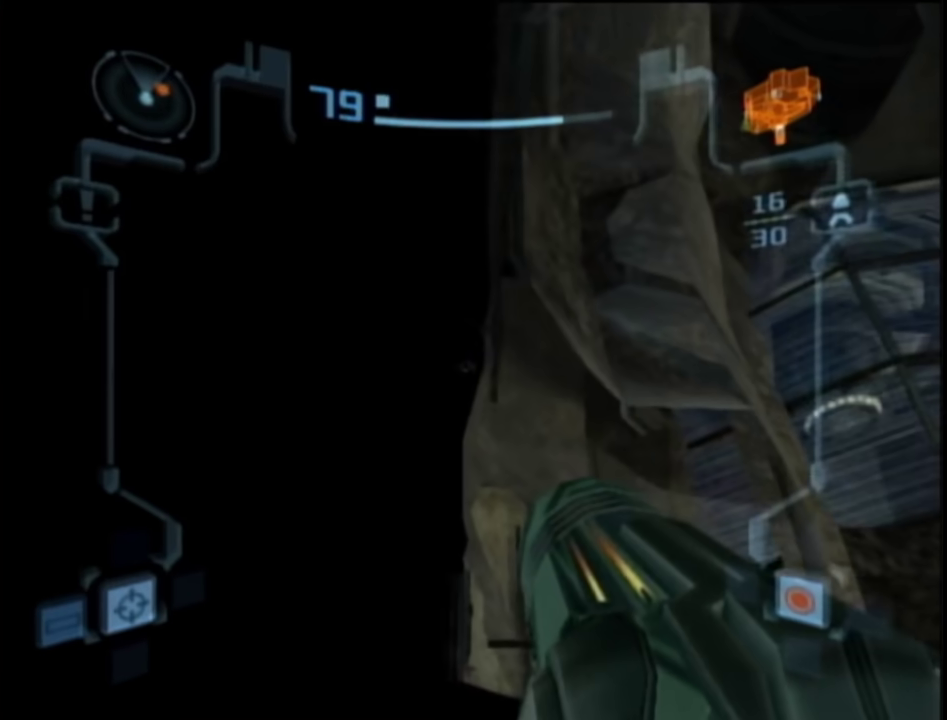
{"buttons": ["L1"], "left_stick": "down-left", "right_stick": "center", "events": [[100, "B", "down"], [250, "B", "up"], [467, "left_stick", "down-left"]]}
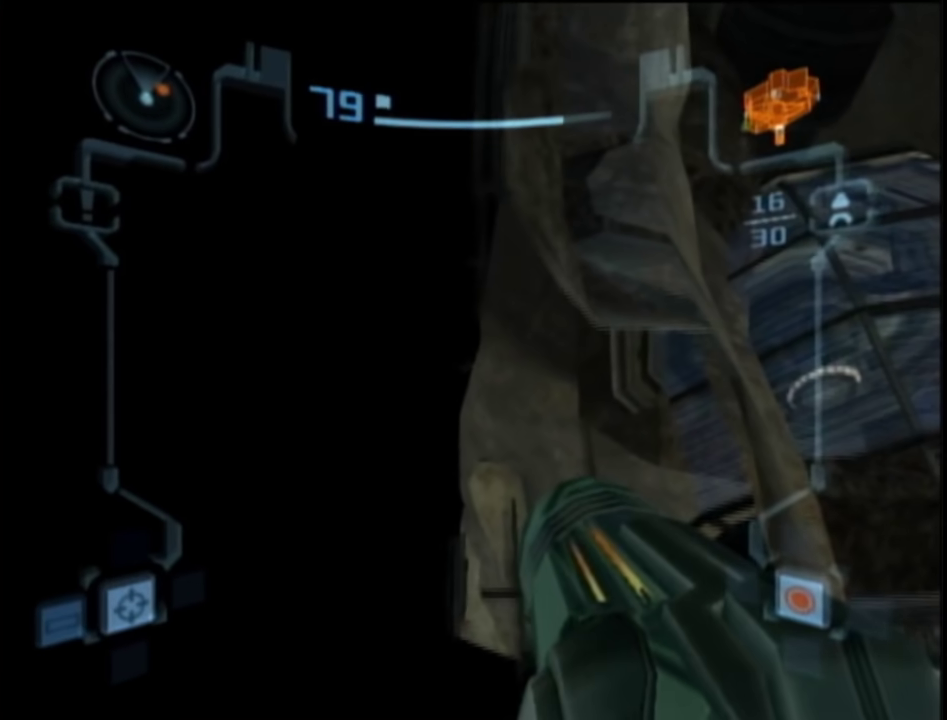
{"buttons": ["L1"], "left_stick": "right", "right_stick": "center", "events": [[67, "left_stick", "center"], [250, "B", "down"], [367, "B", "up"], [450, "left_stick", "right"]]}
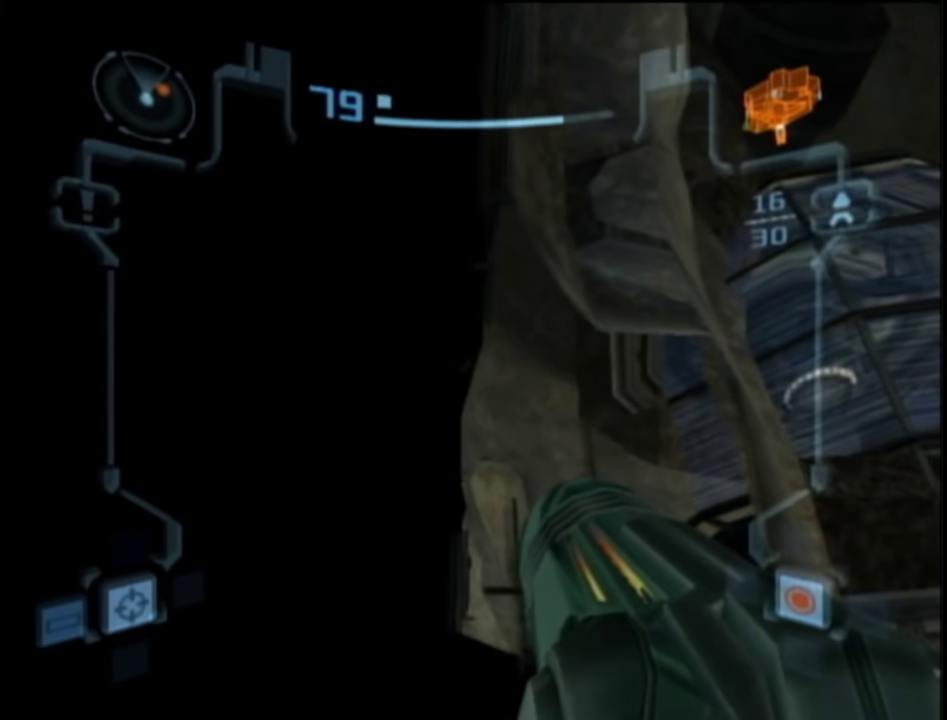
{"buttons": ["L1"], "left_stick": "center", "right_stick": "center", "events": [[33, "B", "down"], [33, "left_stick", "center"], [150, "B", "up"], [367, "left_stick", "left"], [483, "left_stick", "center"]]}
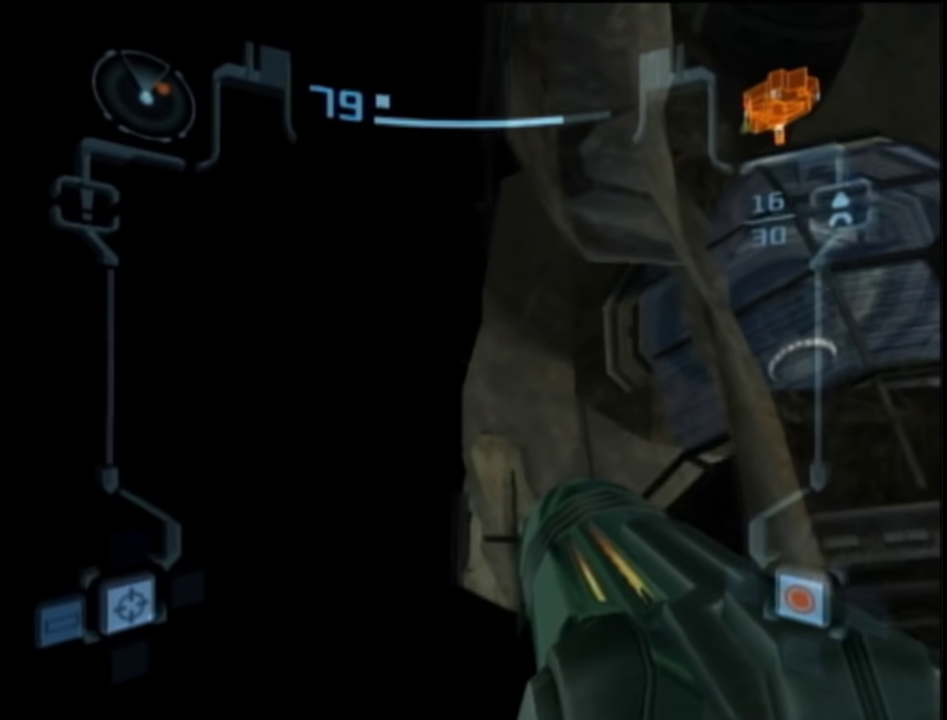
{"buttons": ["L1"], "left_stick": "center", "right_stick": "center", "events": [[67, "left_stick", "right"], [150, "B", "down"], [150, "left_stick", "center"], [283, "B", "up"]]}